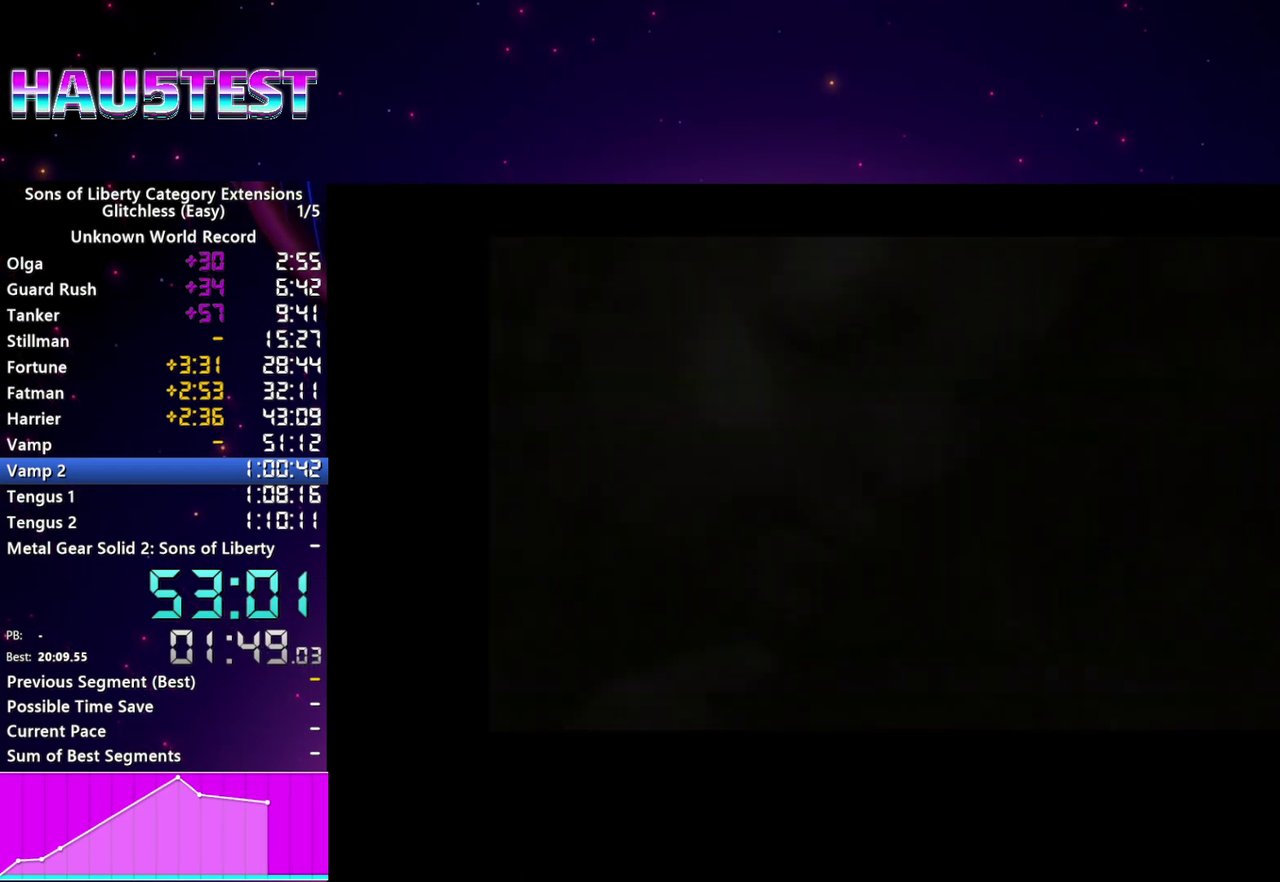
Gameplay with a controller (PlayStation layout); each line is a JSON object with the inputs held at the frame after it. "events" lists button and stick changes between this image and that frame as [ms after this image, input, new state], when the widget could be followed in between. This overlay highlights the sticks when they move; stick clicks (L3 R3) are not distinguishable. Not read: L3 R3.
{"buttons": ["CROSS"], "left_stick": "center", "right_stick": "center", "events": [[400, "CROSS", "down"]]}
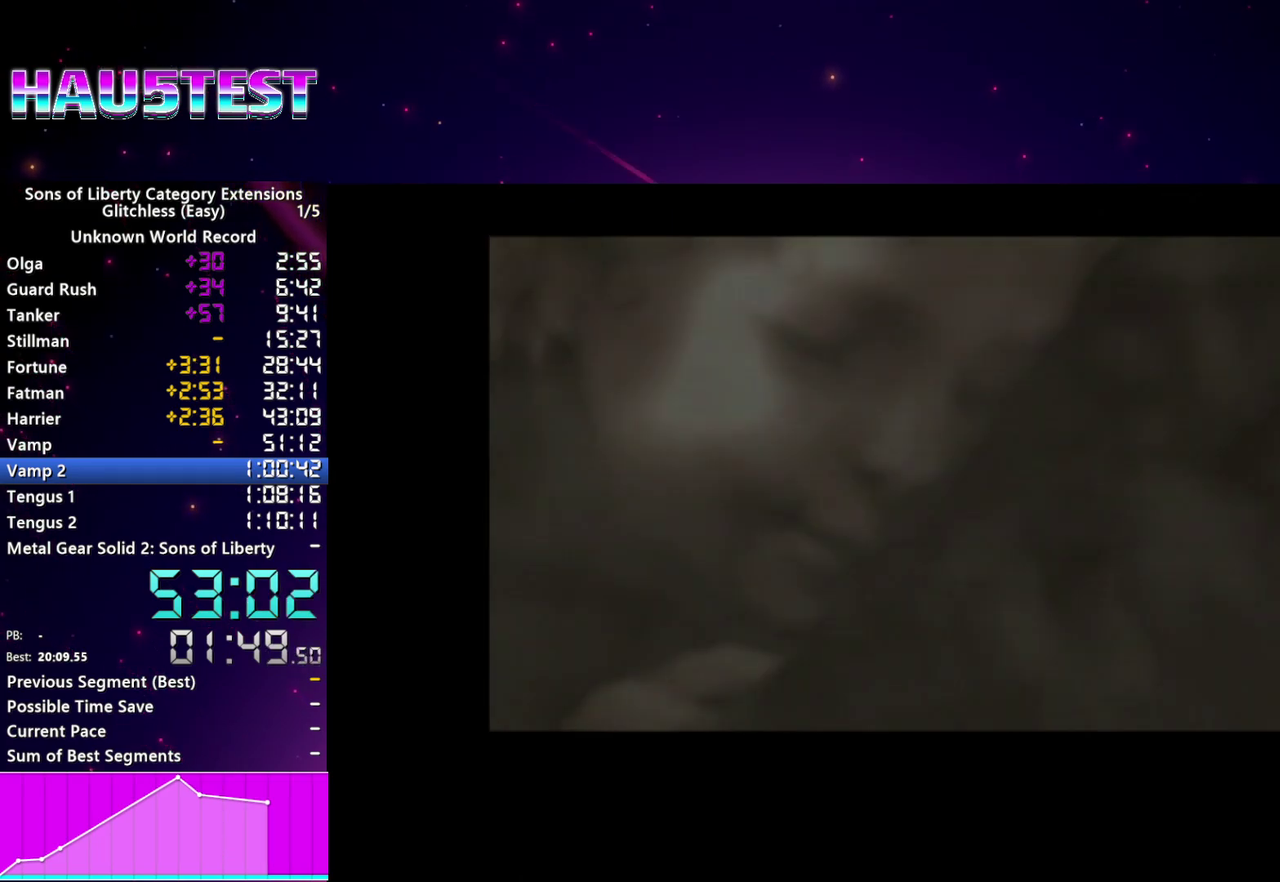
{"buttons": [], "left_stick": "center", "right_stick": "center", "events": [[200, "CROSS", "up"], [260, "CROSS", "down"], [480, "CROSS", "up"]]}
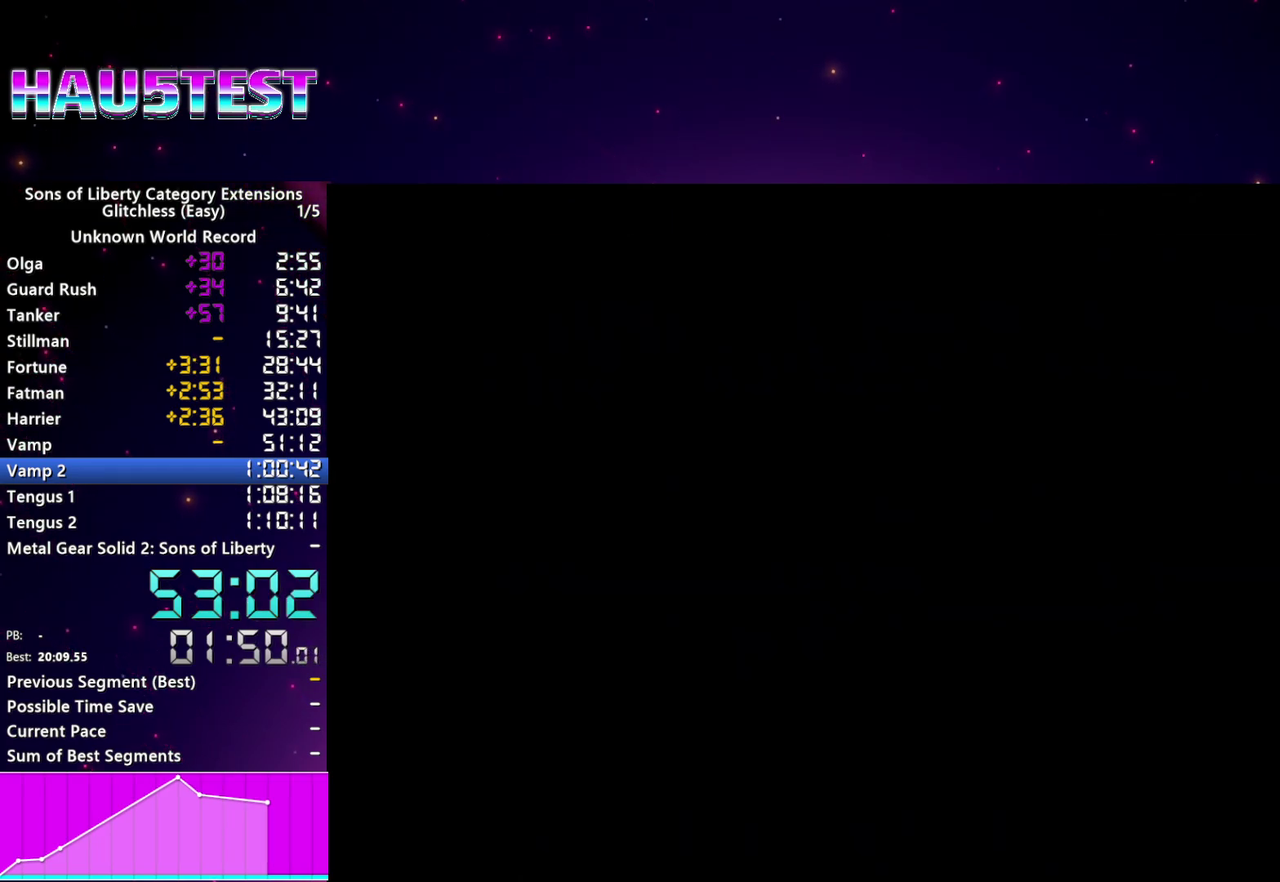
{"buttons": [], "left_stick": "center", "right_stick": "center", "events": [[80, "CROSS", "down"], [160, "CROSS", "up"], [240, "CROSS", "down"], [320, "CROSS", "up"], [400, "CROSS", "down"], [480, "CROSS", "up"]]}
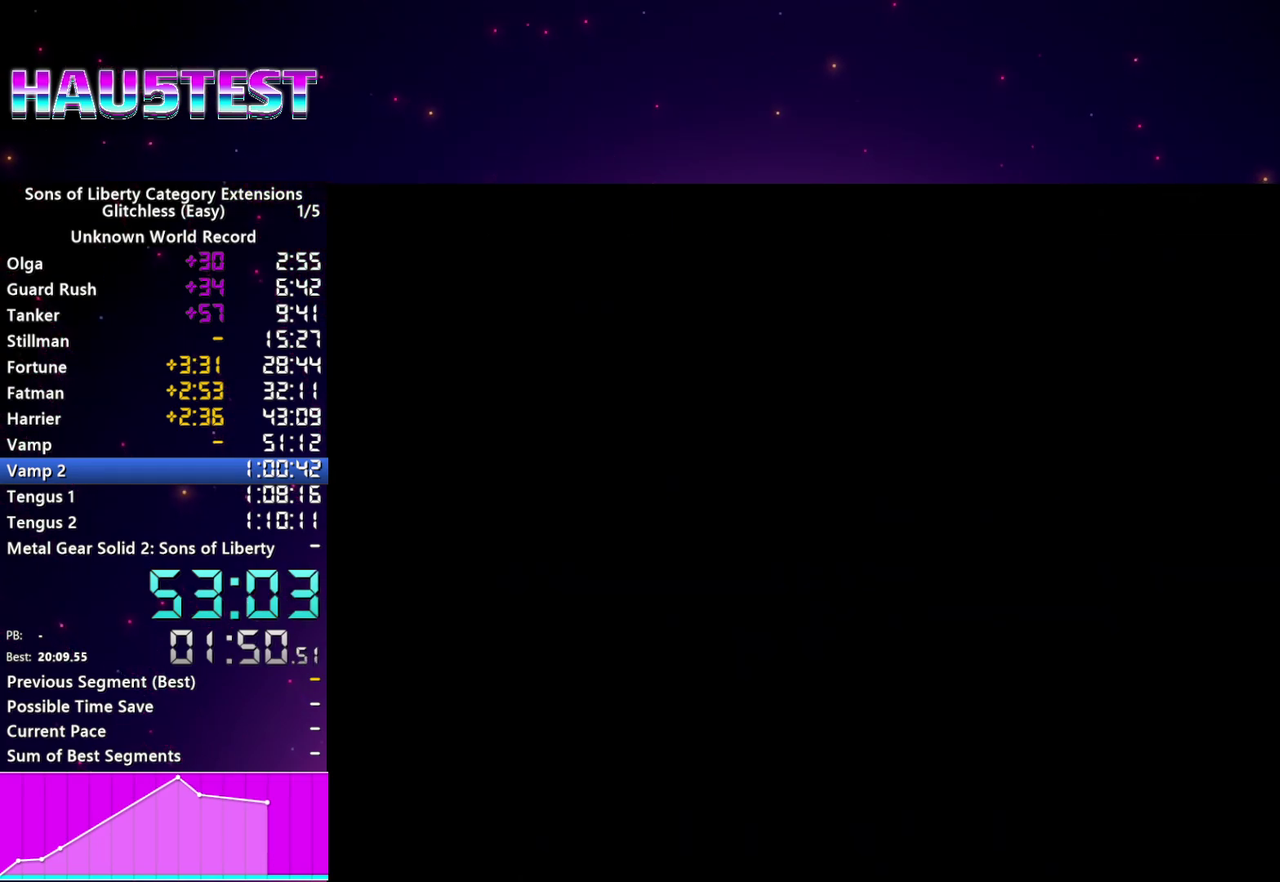
{"buttons": [], "left_stick": "center", "right_stick": "center", "events": [[60, "CROSS", "down"], [160, "CROSS", "up"], [240, "CROSS", "down"], [300, "CROSS", "up"], [380, "CROSS", "down"], [460, "CROSS", "up"]]}
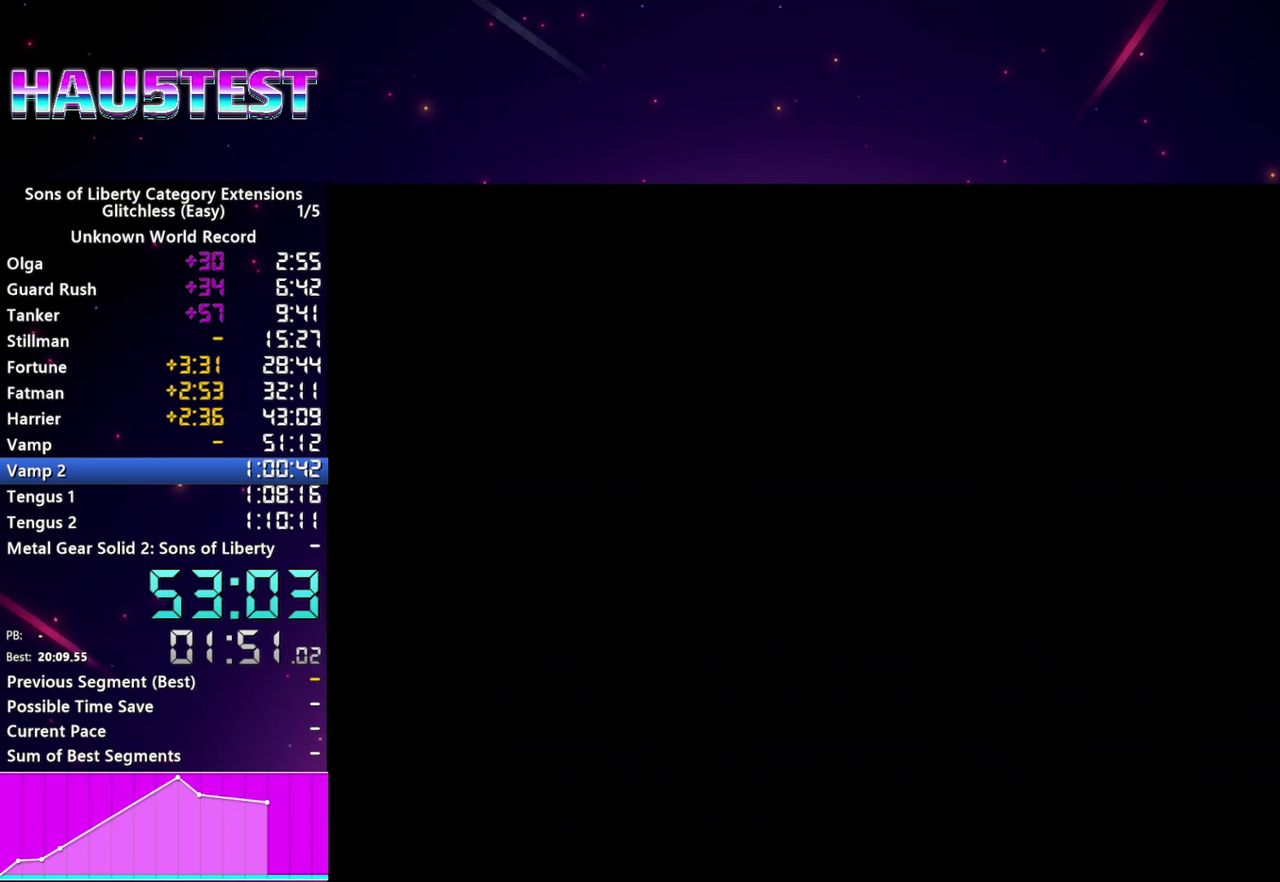
{"buttons": ["CROSS"], "left_stick": "center", "right_stick": "center", "events": [[60, "CROSS", "down"], [120, "CROSS", "up"], [200, "CROSS", "down"], [280, "CROSS", "up"], [360, "CROSS", "down"], [440, "CROSS", "up"], [500, "CROSS", "down"]]}
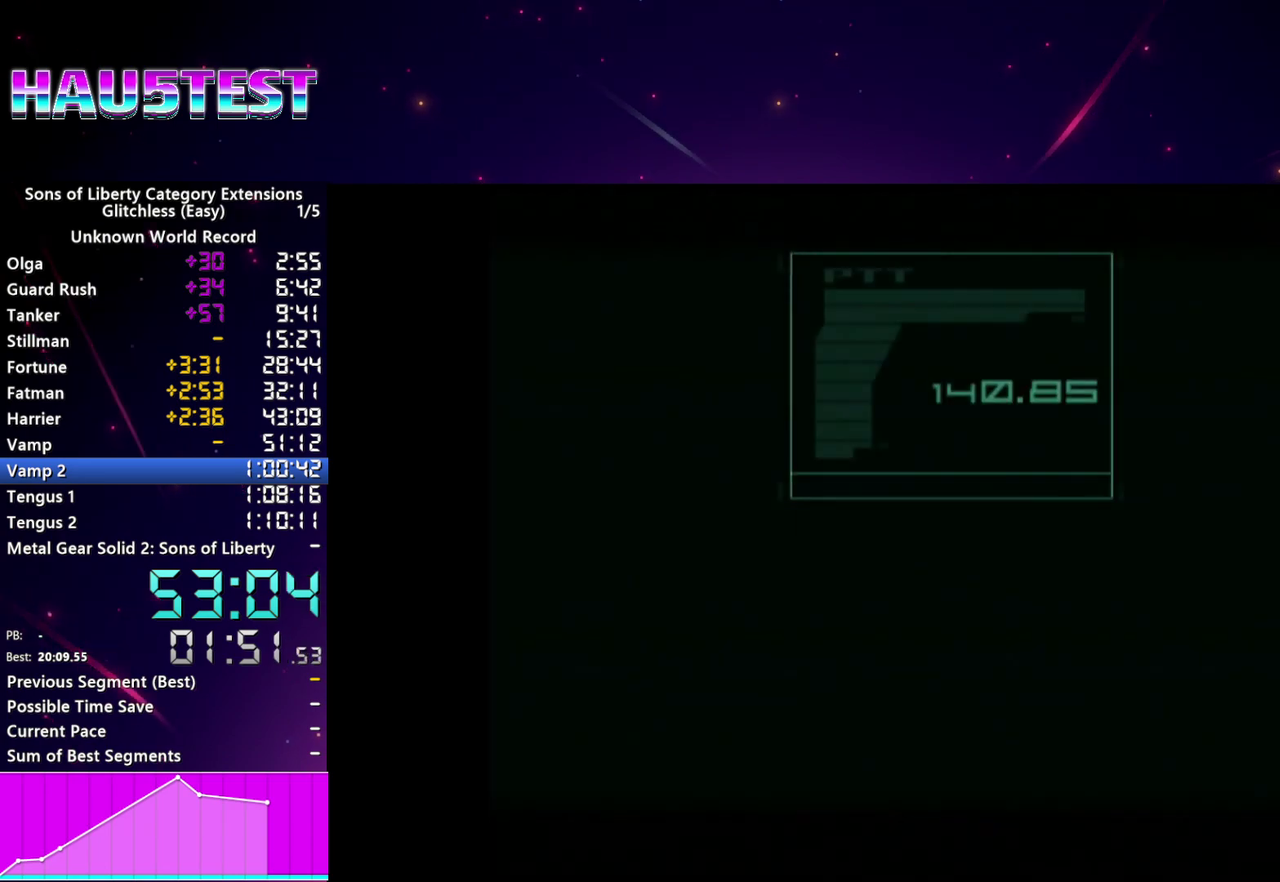
{"buttons": [], "left_stick": "center", "right_stick": "center", "events": [[100, "CROSS", "up"], [180, "CROSS", "down"], [260, "CROSS", "up"], [340, "CROSS", "down"], [440, "CROSS", "up"]]}
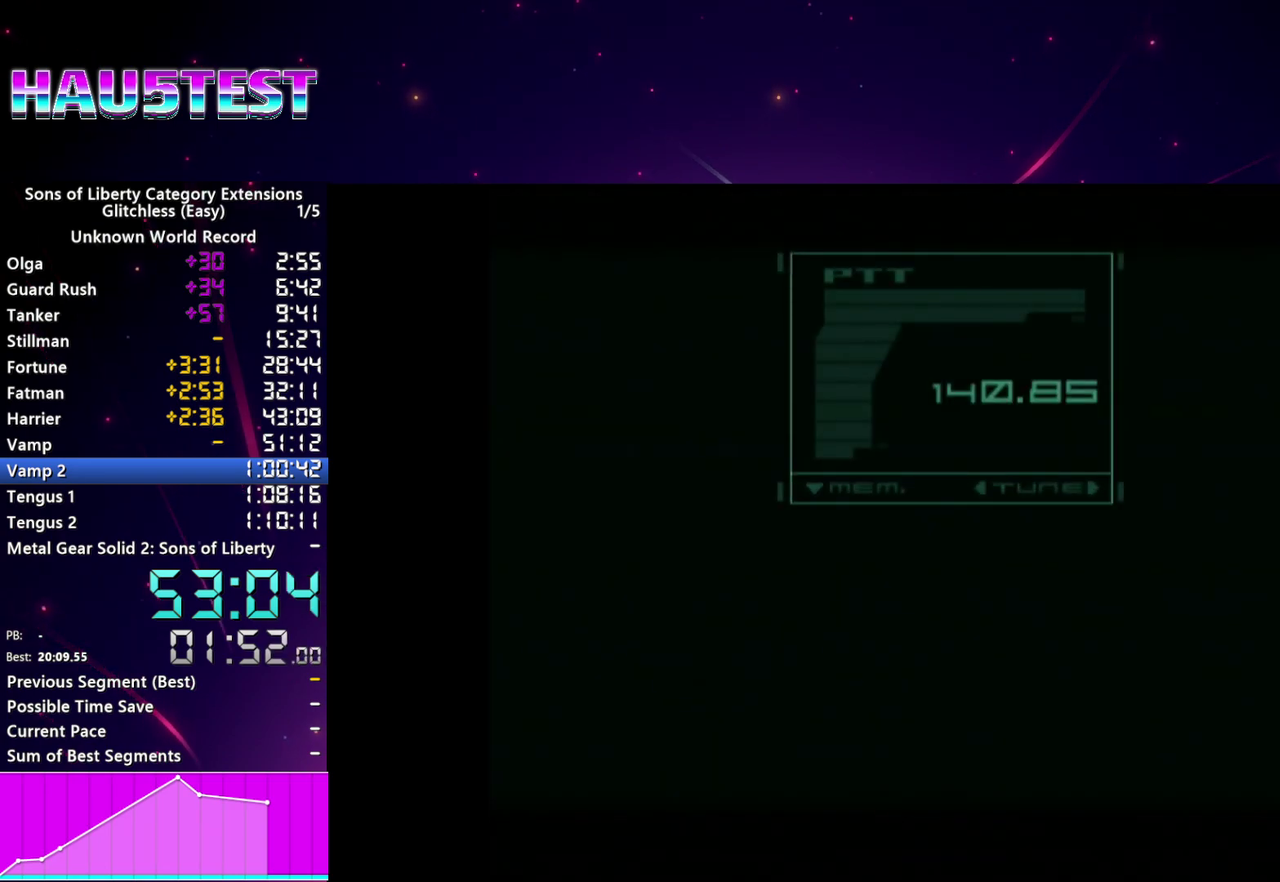
{"buttons": ["CROSS"], "left_stick": "center", "right_stick": "center", "events": [[120, "CROSS", "down"], [220, "CROSS", "up"], [340, "CROSS", "down"], [420, "CROSS", "up"], [480, "CROSS", "down"]]}
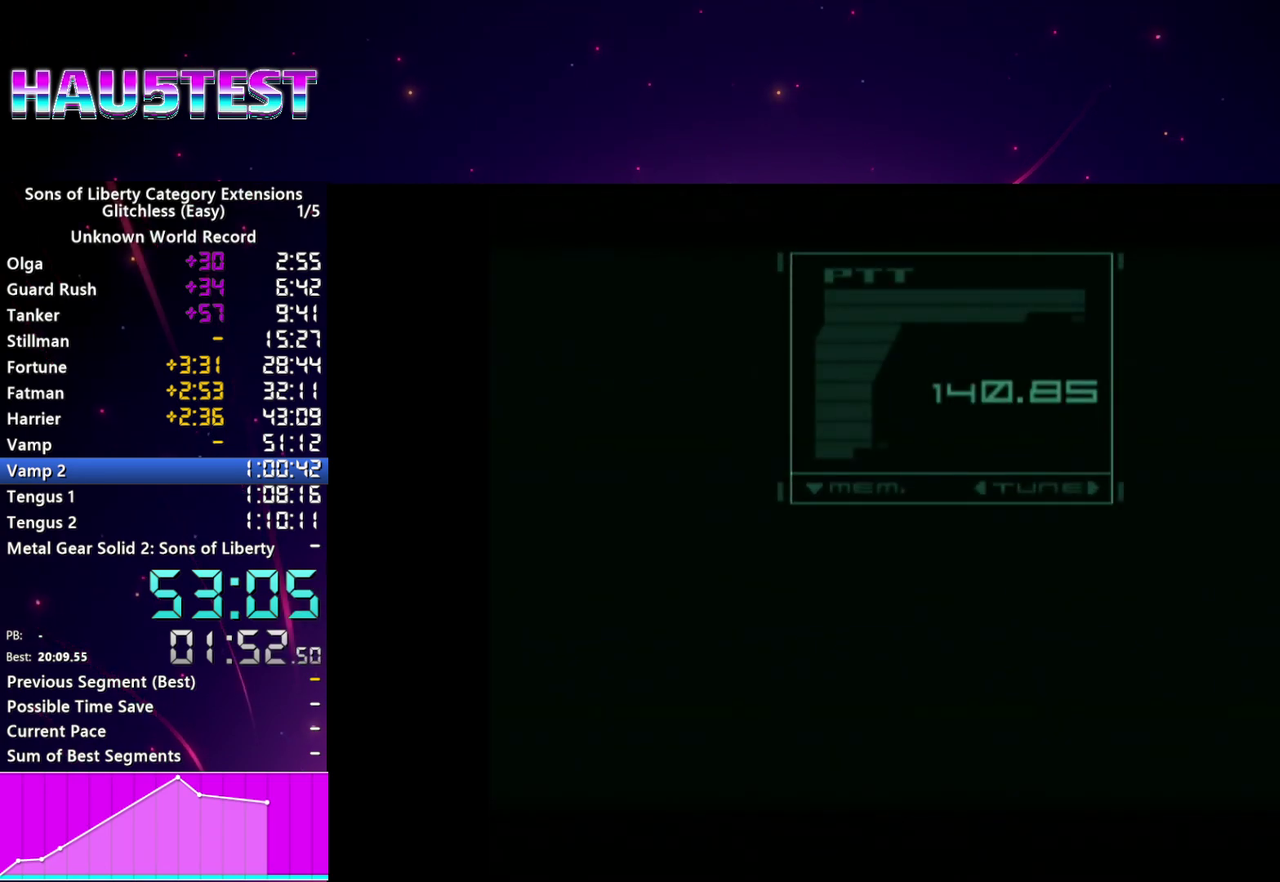
{"buttons": [], "left_stick": "center", "right_stick": "center", "events": [[80, "CROSS", "up"], [180, "CROSS", "down"], [240, "CROSS", "up"], [420, "TRIANGLE", "down"], [500, "TRIANGLE", "up"]]}
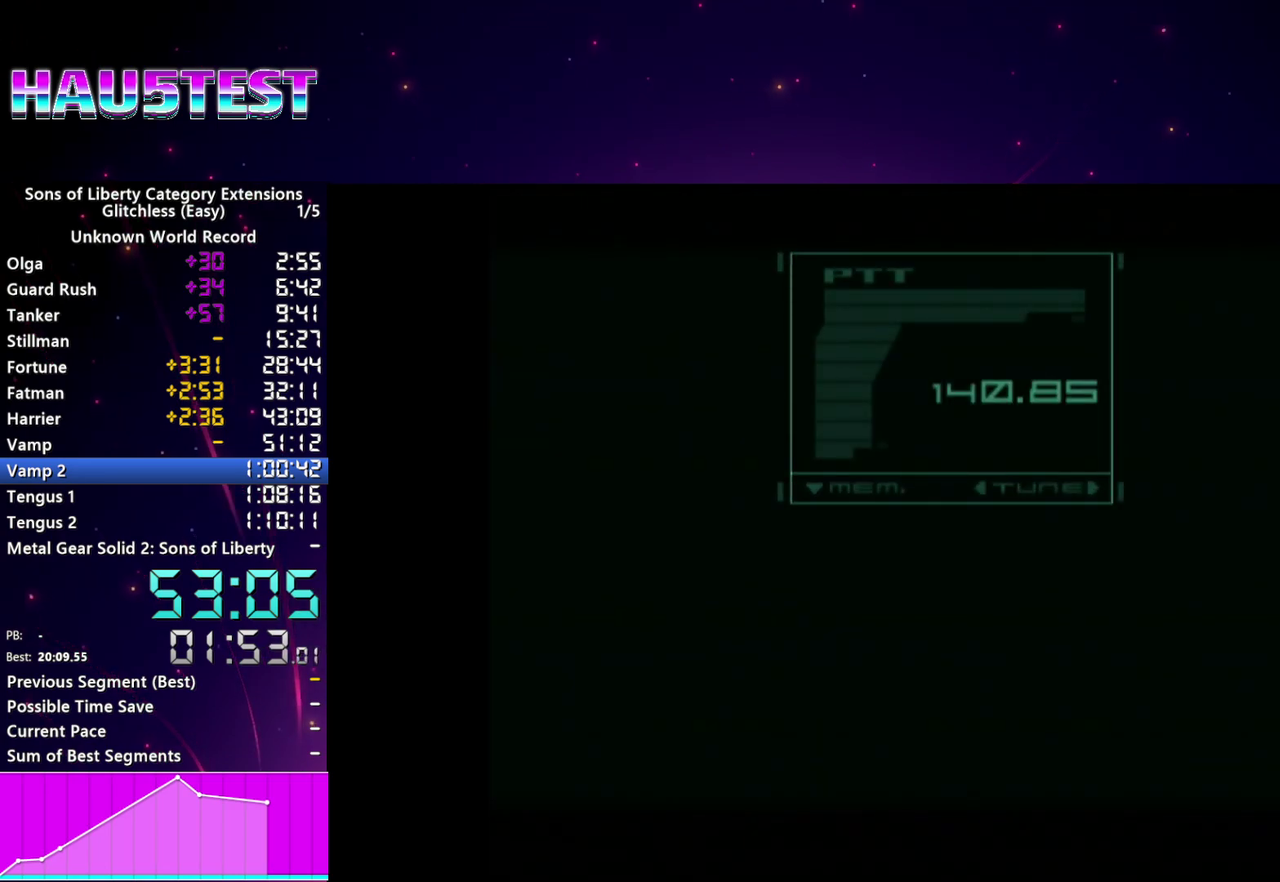
{"buttons": [], "left_stick": "center", "right_stick": "center", "events": [[100, "TRIANGLE", "down"], [180, "TRIANGLE", "up"], [260, "TRIANGLE", "down"], [340, "TRIANGLE", "up"]]}
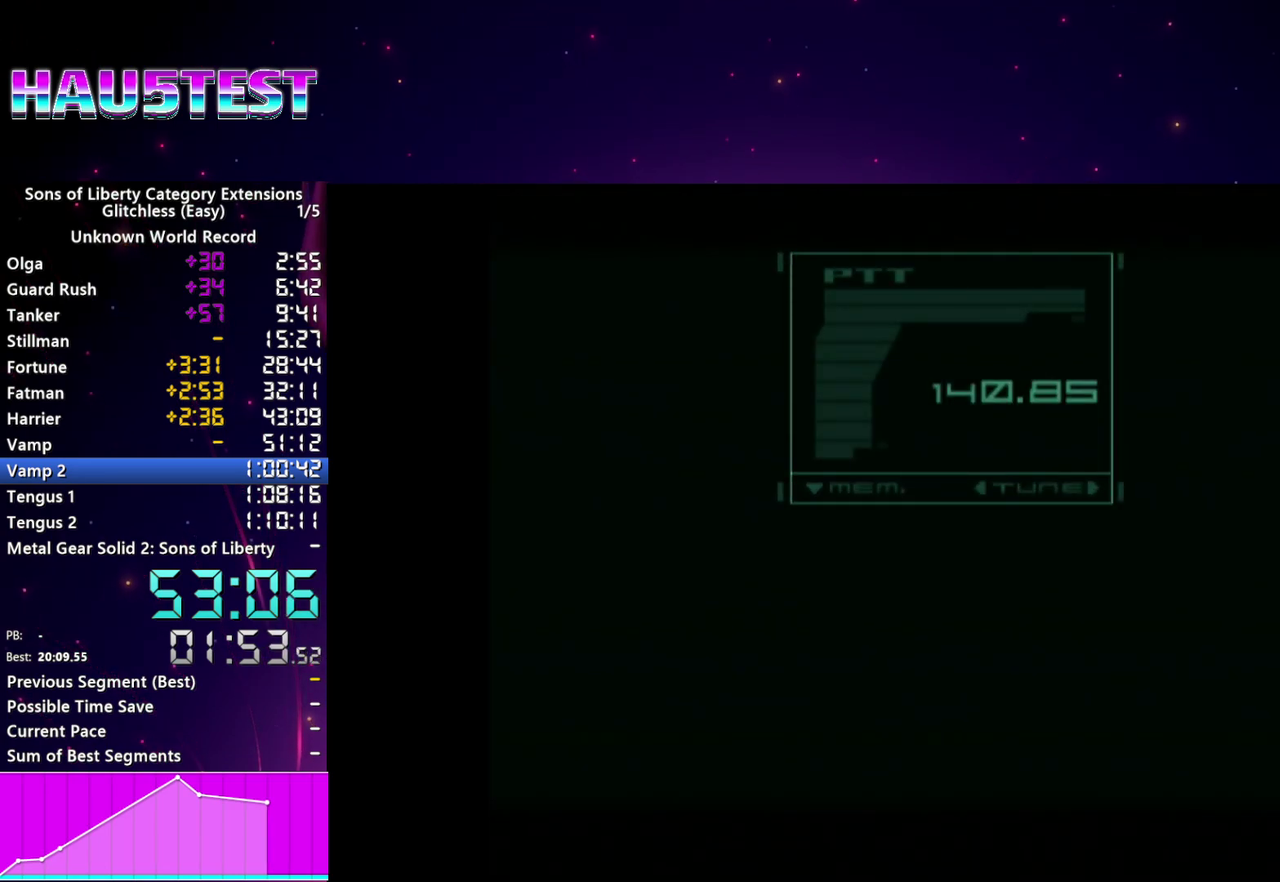
{"buttons": ["TRIANGLE"], "left_stick": "center", "right_stick": "center", "events": [[40, "TRIANGLE", "down"], [120, "TRIANGLE", "up"], [220, "TRIANGLE", "down"], [280, "TRIANGLE", "up"], [500, "TRIANGLE", "down"]]}
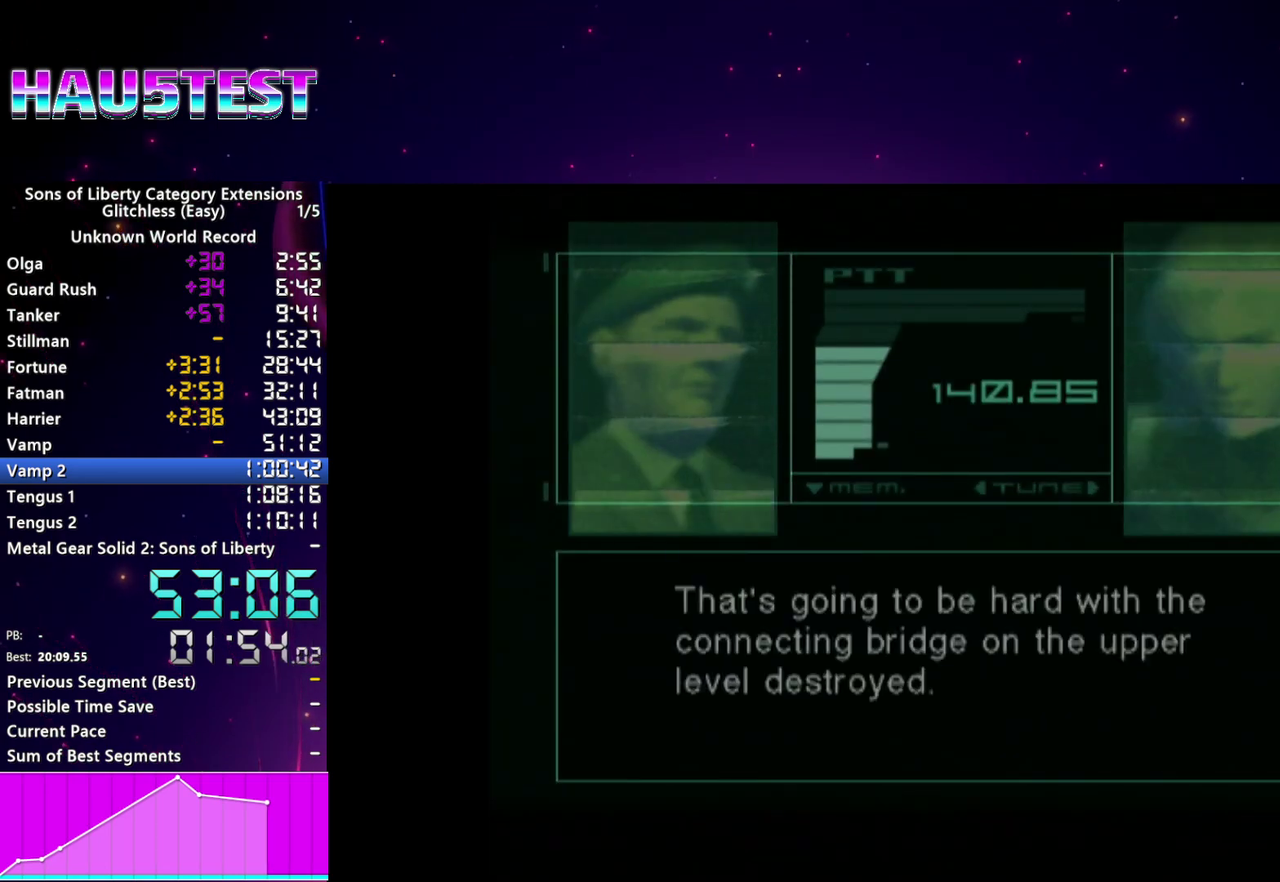
{"buttons": [], "left_stick": "center", "right_stick": "center", "events": [[80, "TRIANGLE", "up"], [140, "TRIANGLE", "down"], [220, "TRIANGLE", "up"]]}